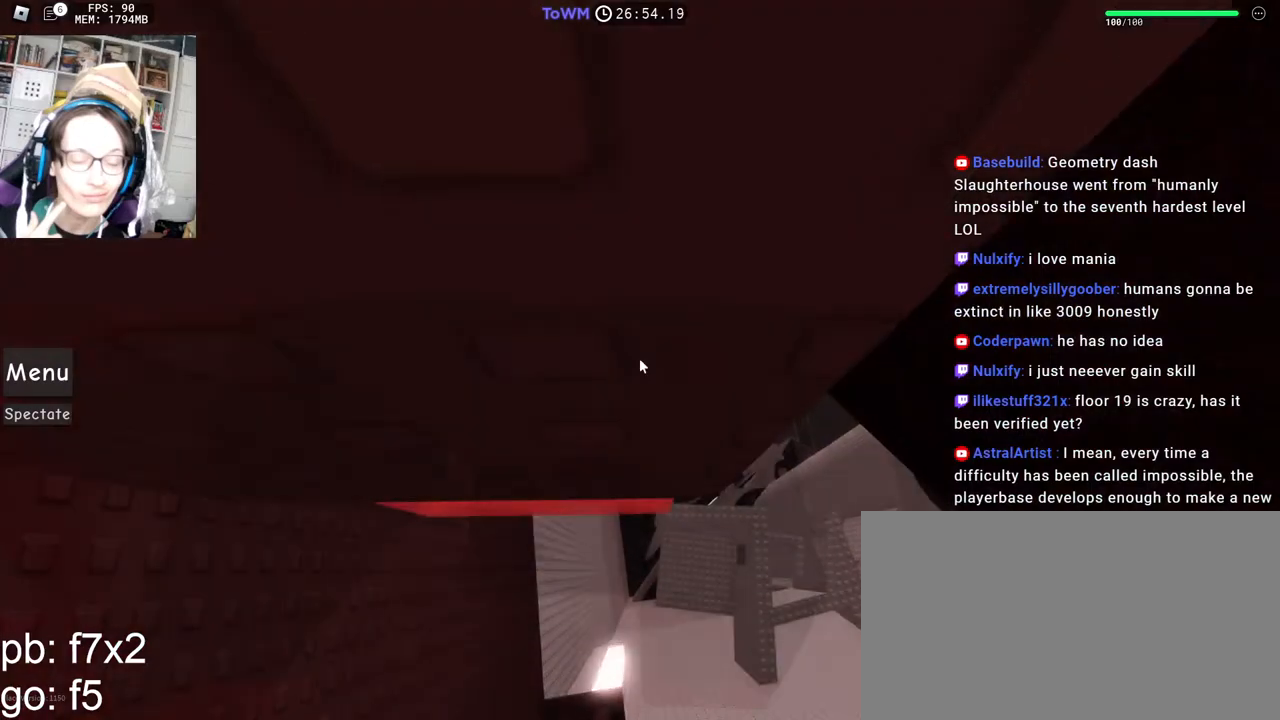
Gameplay with keyboard and mouse; each line is a JSON object with the keys and mouse buttons held at the frame after it. "events" lists presses ("down") and releases ("up") of "a", "ctrl", "d", "e", "q", "s", "shift", "space", "w", "mouse_left", "mouse_wheel", "mouse_right", "mouse_mb4" and "mouse_mb5" between this image and that frame as [ms after this image, input, new state], when the widget could be followed in between. "mouse_left", "mouse_wheel", "mouse_right", "mouse_mb4", "mouse_mb5" = the "left", "wheel", "right", "mb4", "mb5" buttons of the "mouse" list. No other keys are recorded. Fast repeated clicks can show as one long hold. "wheel" means that the mouse wheel is clicked or scrolled. Mouse movement is not recorded.
{"keys": ["d", "w"], "mouse": ["right"], "events": [[117, "shift", "up"], [417, "d", "down"]]}
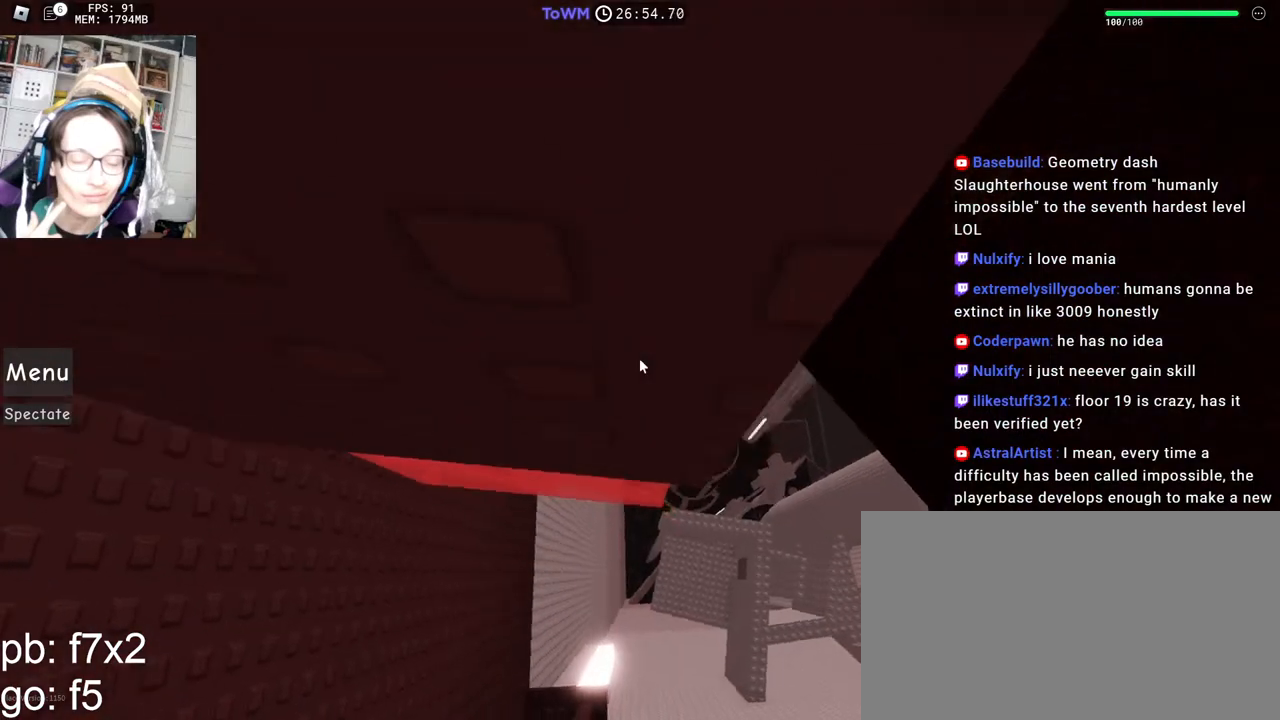
{"keys": ["d", "w"], "mouse": ["right"], "events": []}
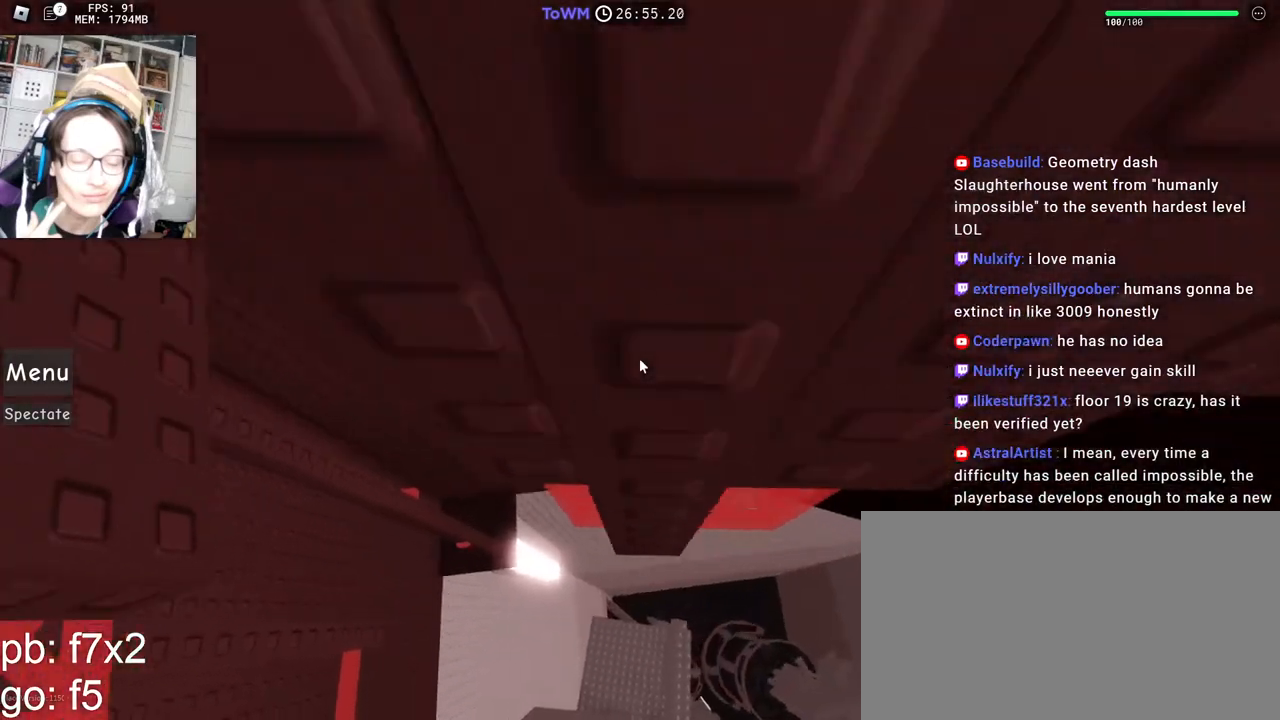
{"keys": ["w"], "mouse": ["right"], "events": [[67, "d", "up"], [333, "d", "down"], [367, "d", "up"]]}
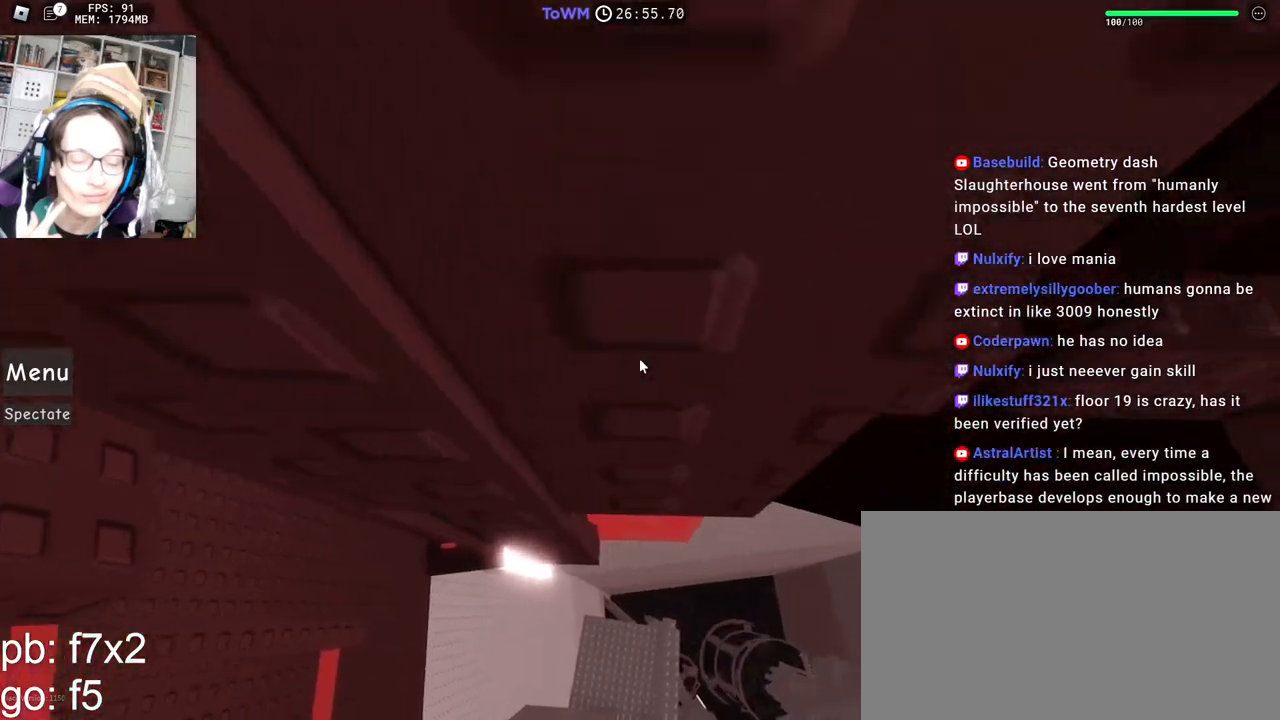
{"keys": ["d", "w"], "mouse": ["right"], "events": [[250, "d", "down"], [283, "d", "up"], [483, "d", "down"]]}
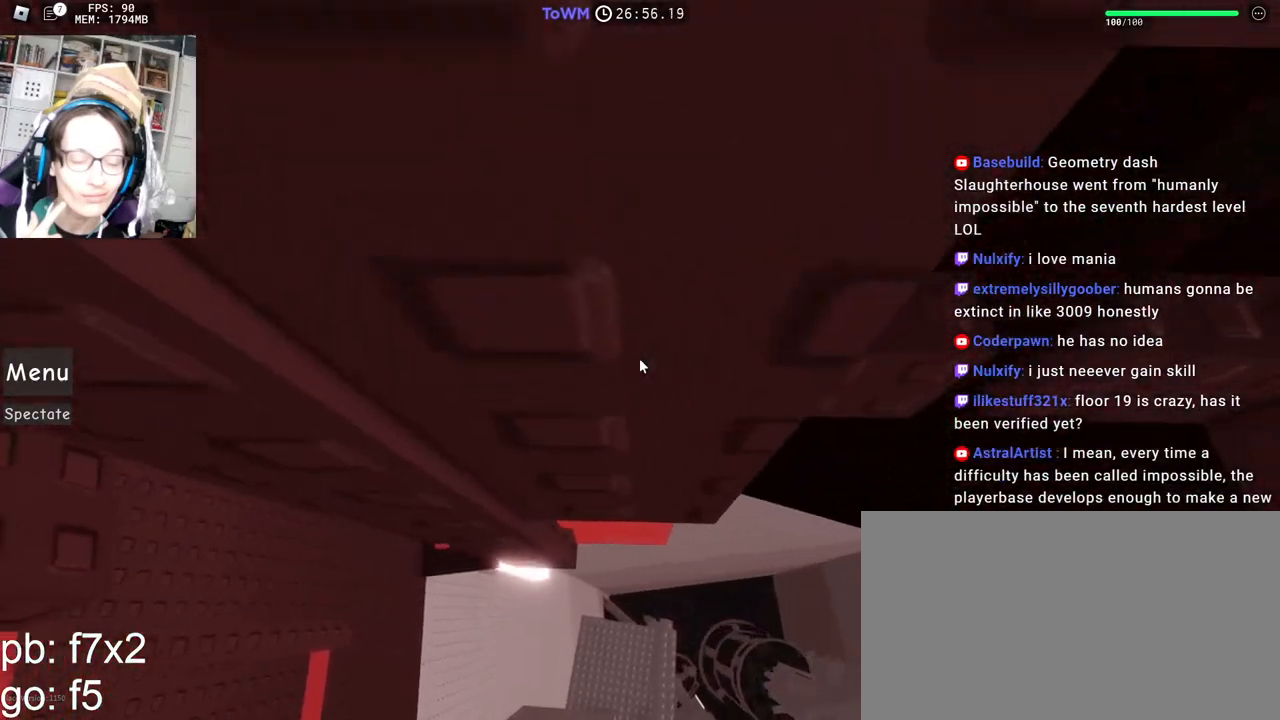
{"keys": [], "mouse": ["right"], "events": [[450, "d", "up"], [467, "w", "up"]]}
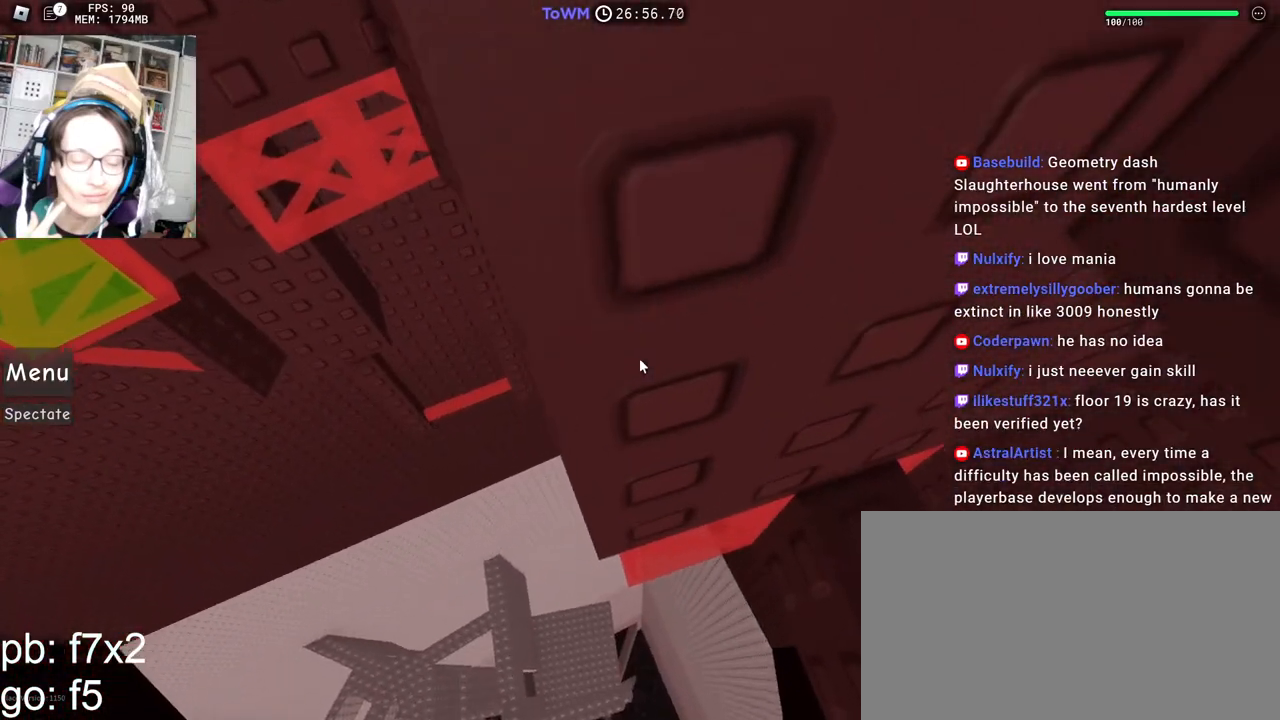
{"keys": [], "mouse": ["right"], "events": [[83, "s", "down"], [167, "s", "up"], [250, "s", "down"], [300, "s", "up"], [400, "s", "down"], [450, "s", "up"]]}
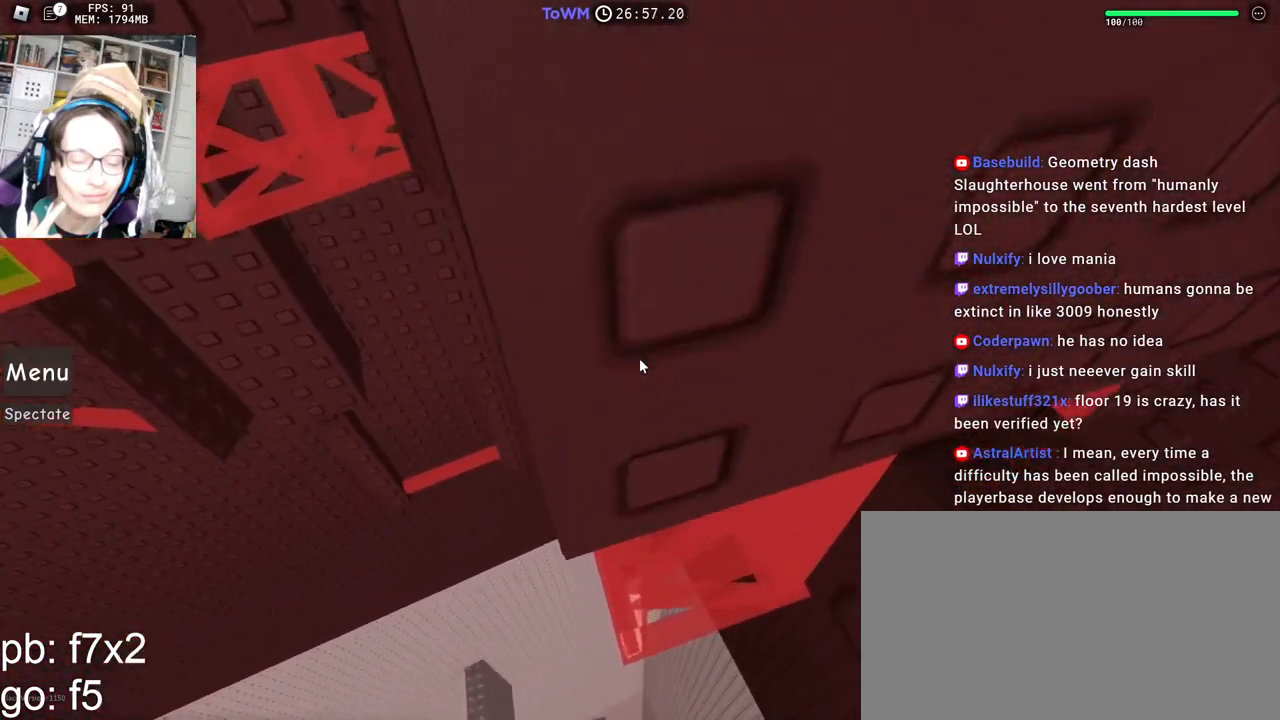
{"keys": ["w"], "mouse": ["right"], "events": [[50, "d", "down"], [100, "w", "down"], [133, "d", "up"], [200, "w", "up"], [250, "d", "down"], [300, "w", "down"], [333, "d", "up"], [367, "w", "up"], [400, "d", "down"], [433, "w", "down"], [483, "d", "up"]]}
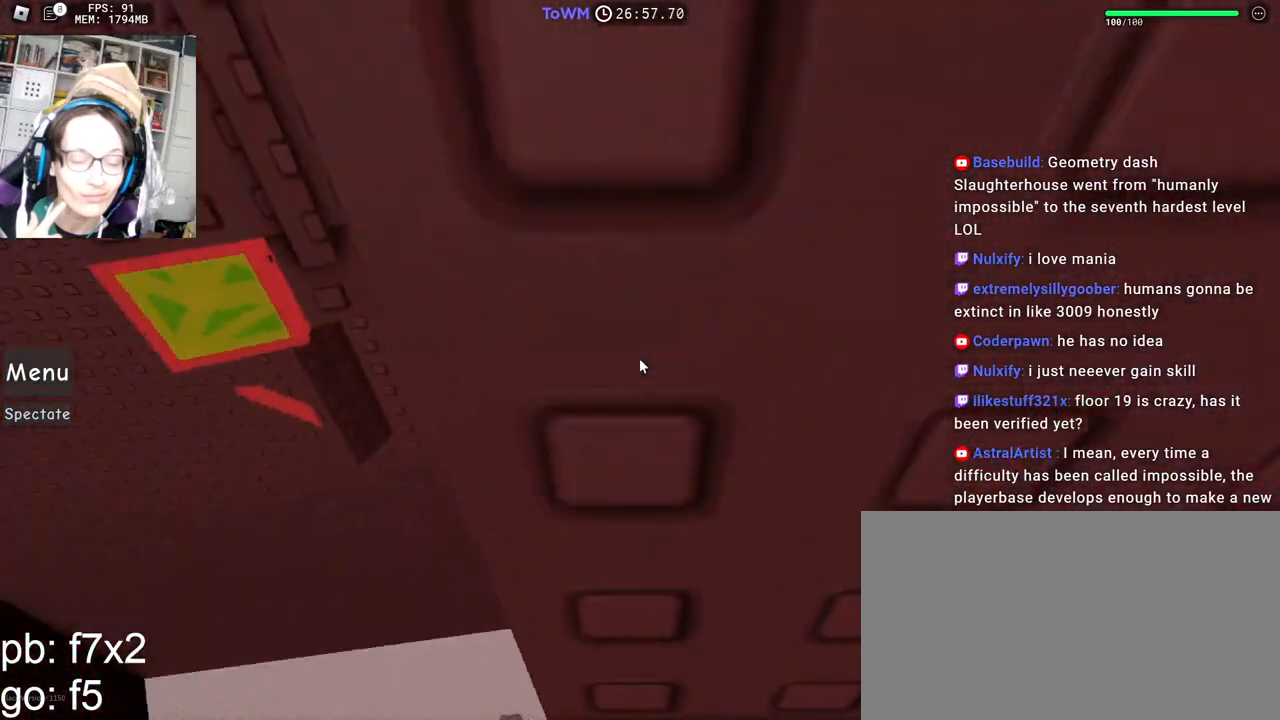
{"keys": ["d"], "mouse": ["right"], "events": [[17, "w", "up"], [133, "s", "down"], [167, "s", "up"], [267, "s", "down"], [350, "s", "up"], [467, "d", "down"]]}
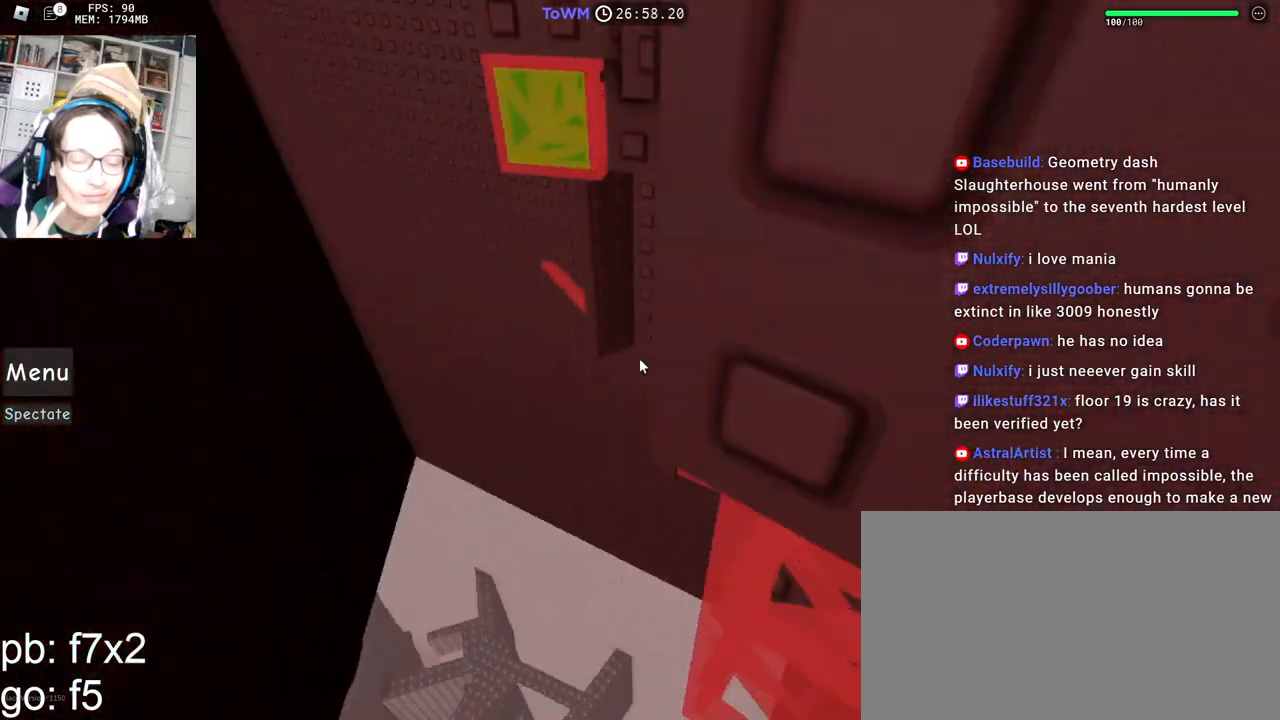
{"keys": [], "mouse": ["right"], "events": [[33, "w", "down"], [50, "d", "up"], [117, "w", "up"], [283, "d", "down"], [333, "w", "down"], [367, "d", "up"], [400, "w", "up"]]}
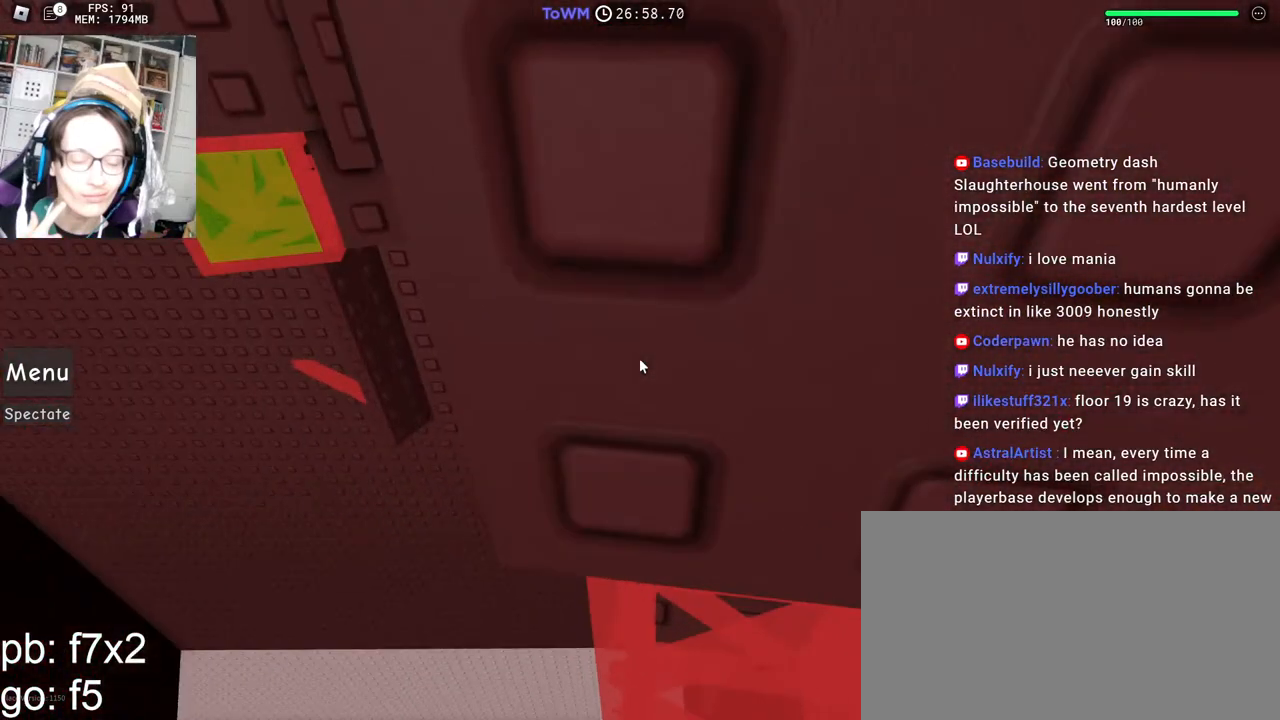
{"keys": [], "mouse": ["right"], "events": []}
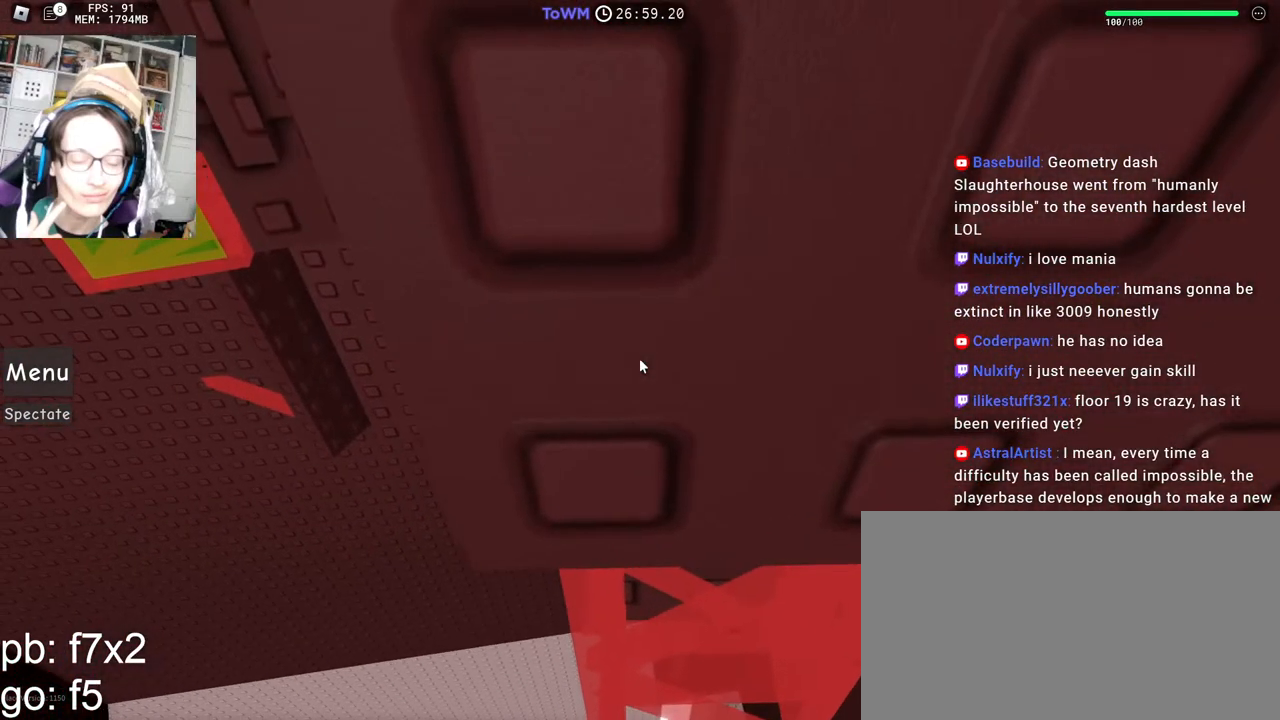
{"keys": [], "mouse": ["right"], "events": []}
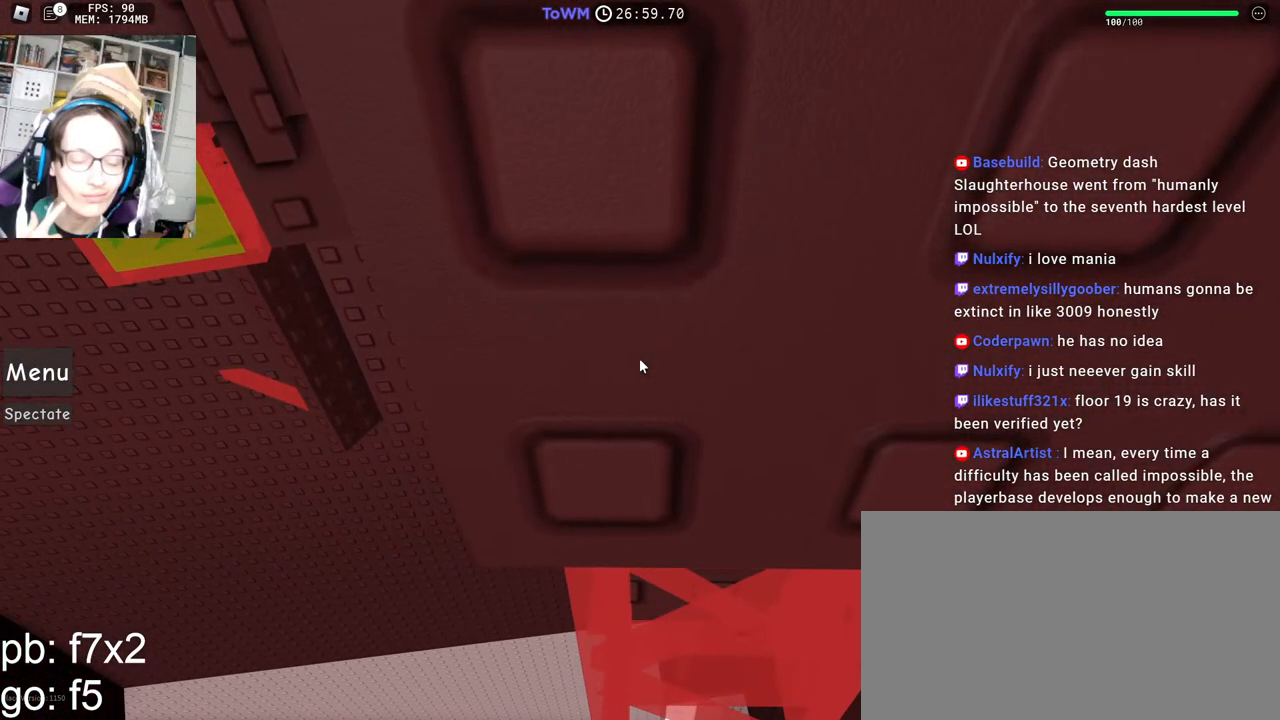
{"keys": [], "mouse": ["right"], "events": [[183, "mouse_wheel", "down"], [233, "mouse_wheel", "up"]]}
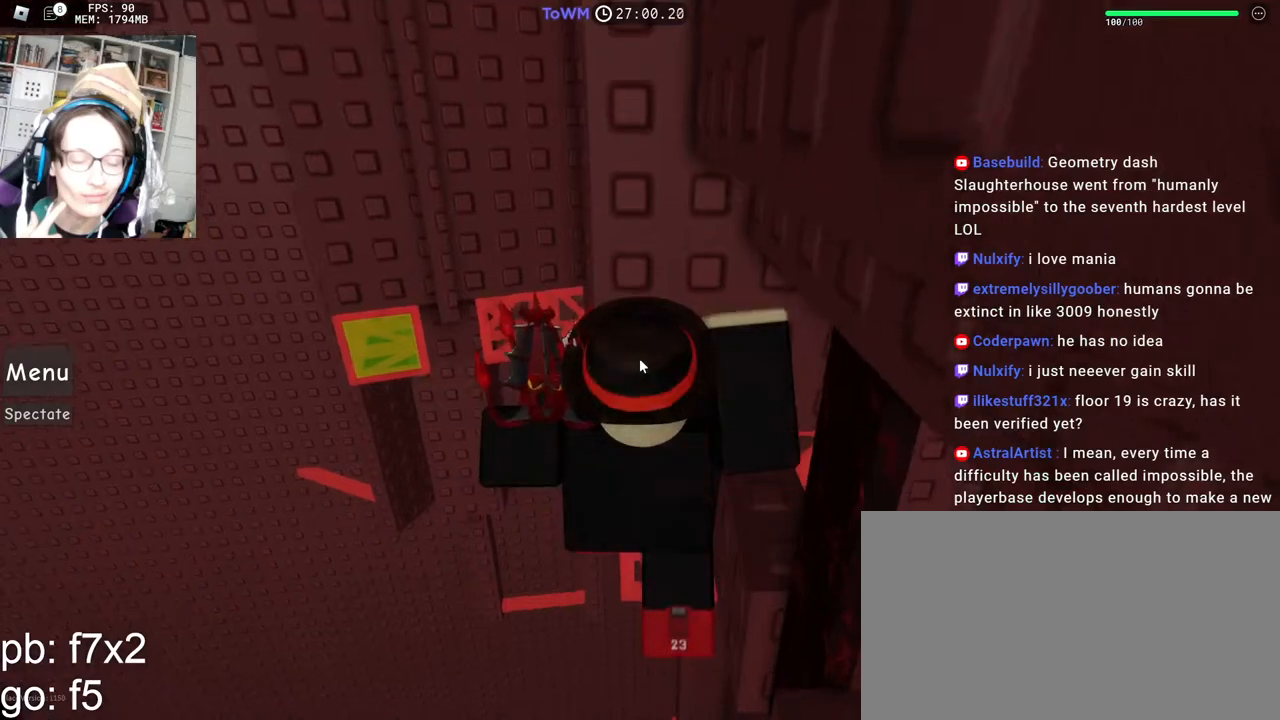
{"keys": [], "mouse": ["wheel", "right"], "events": [[317, "mouse_wheel", "down"]]}
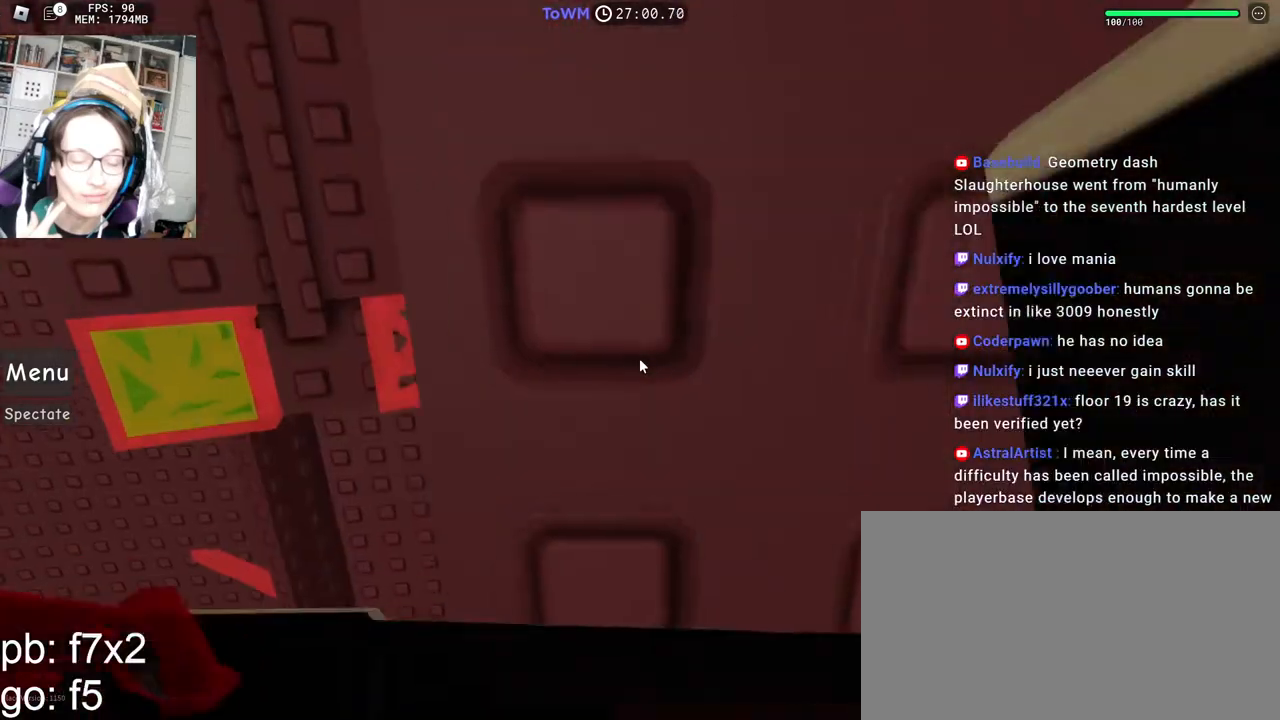
{"keys": [], "mouse": ["right"], "events": [[300, "mouse_wheel", "up"]]}
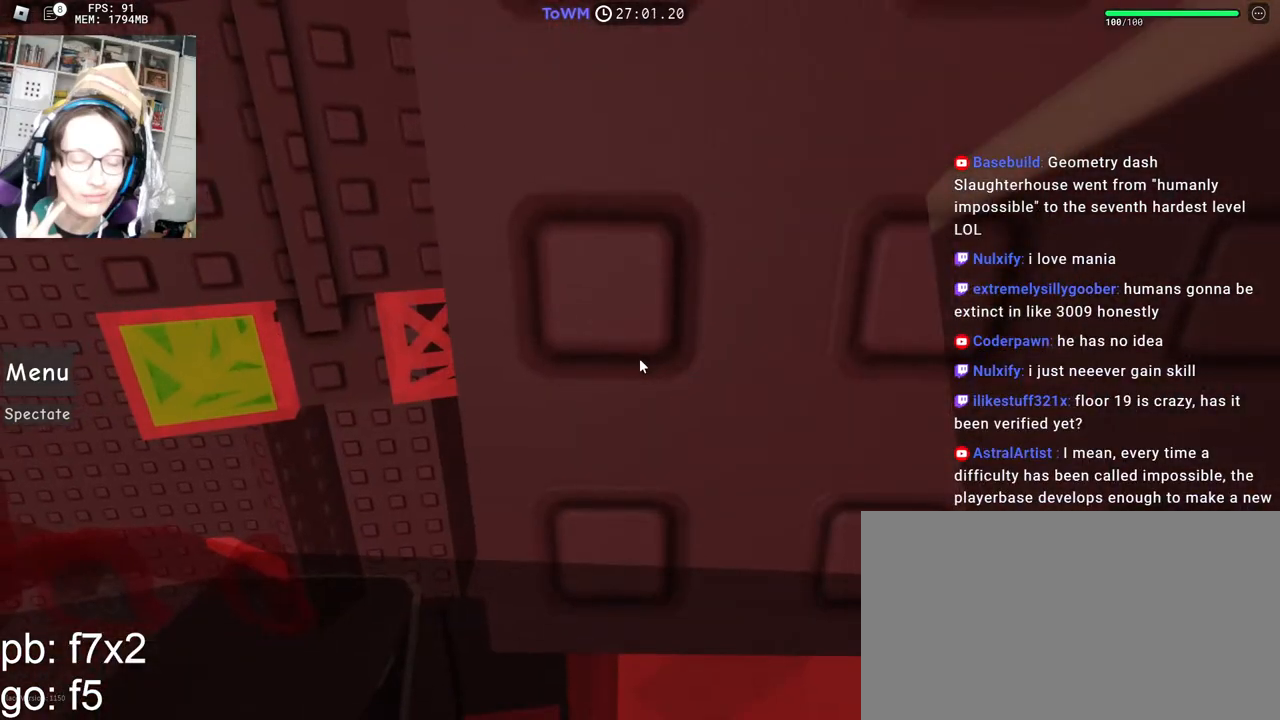
{"keys": [], "mouse": ["right"], "events": [[33, "s", "down"], [83, "s", "up"]]}
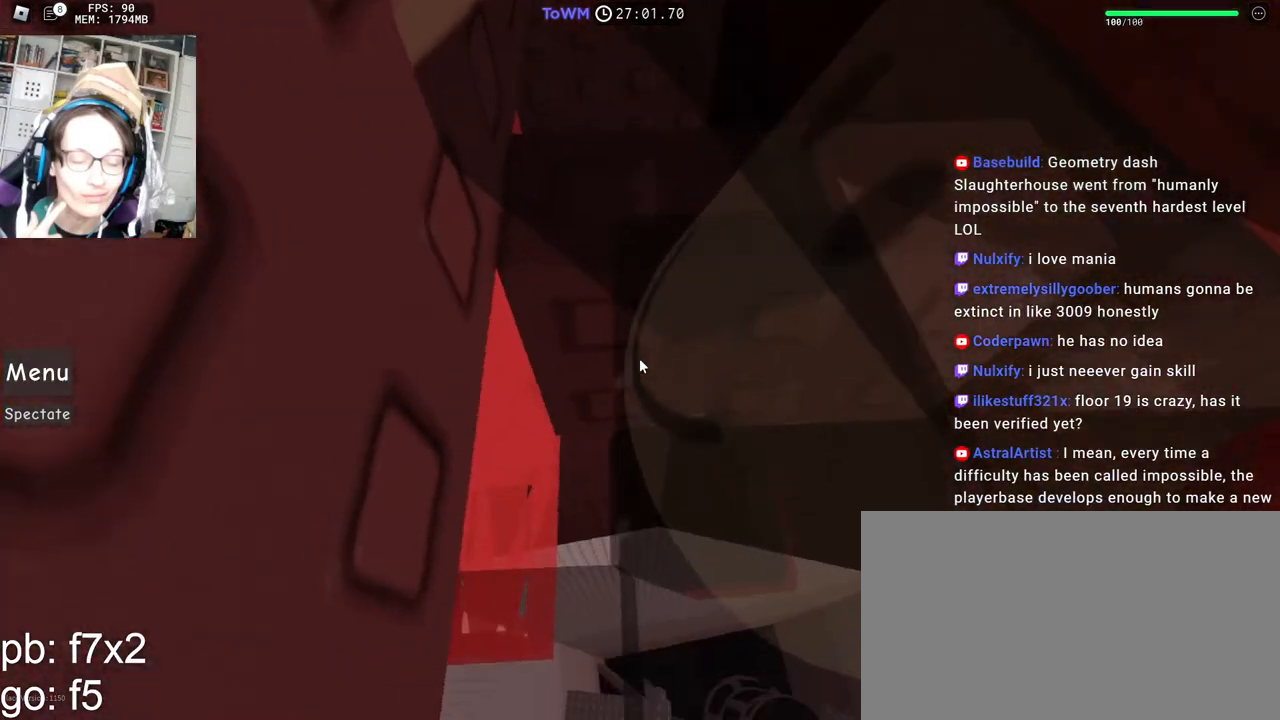
{"keys": ["w"], "mouse": ["right"], "events": [[17, "w", "down"], [117, "shift", "down"], [217, "shift", "up"], [267, "shift", "down"], [283, "mouse_wheel", "down"], [383, "mouse_wheel", "up"], [417, "shift", "up"]]}
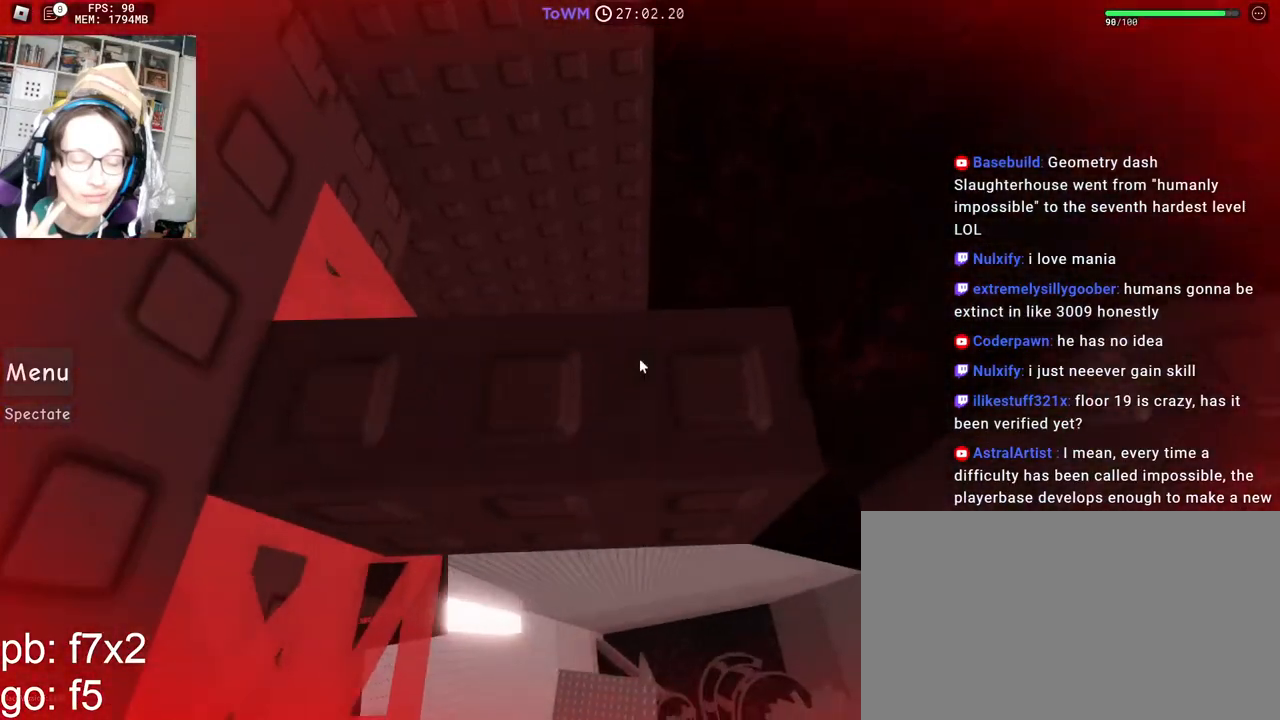
{"keys": [], "mouse": ["right"], "events": [[17, "w", "up"], [317, "d", "down"], [367, "d", "up"]]}
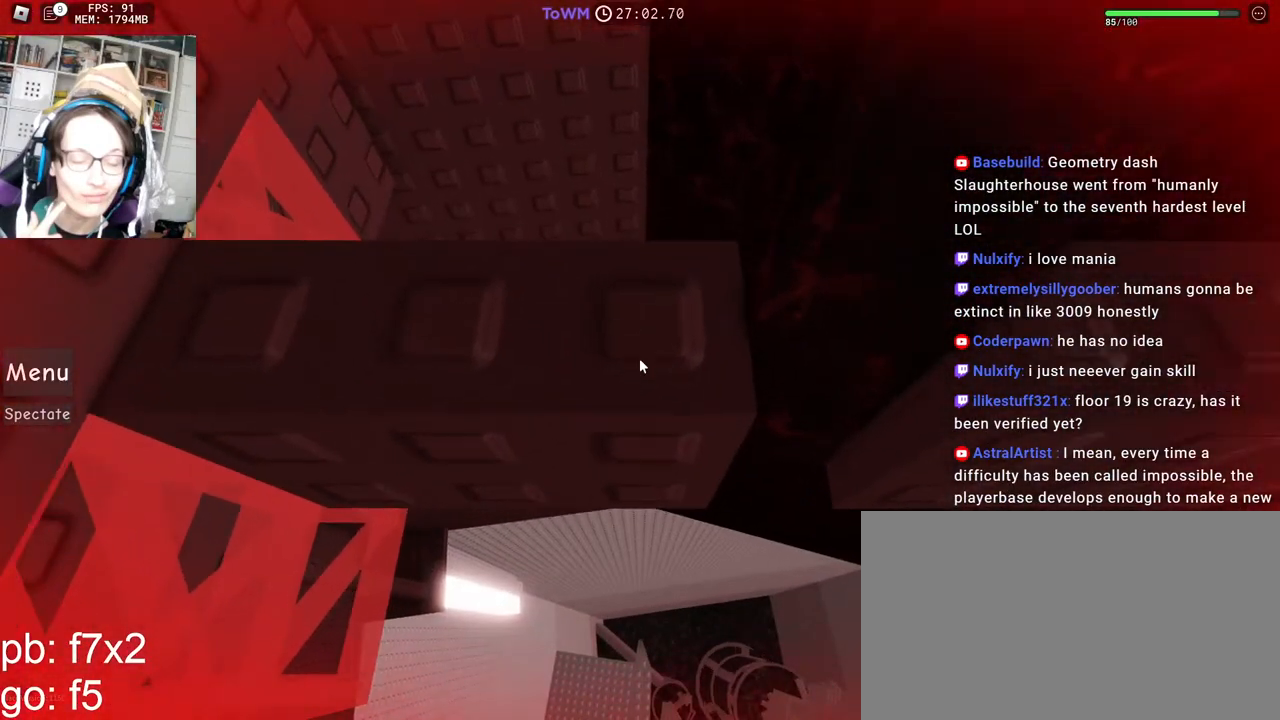
{"keys": ["d", "w"], "mouse": ["right"], "events": [[167, "d", "down"], [300, "w", "down"]]}
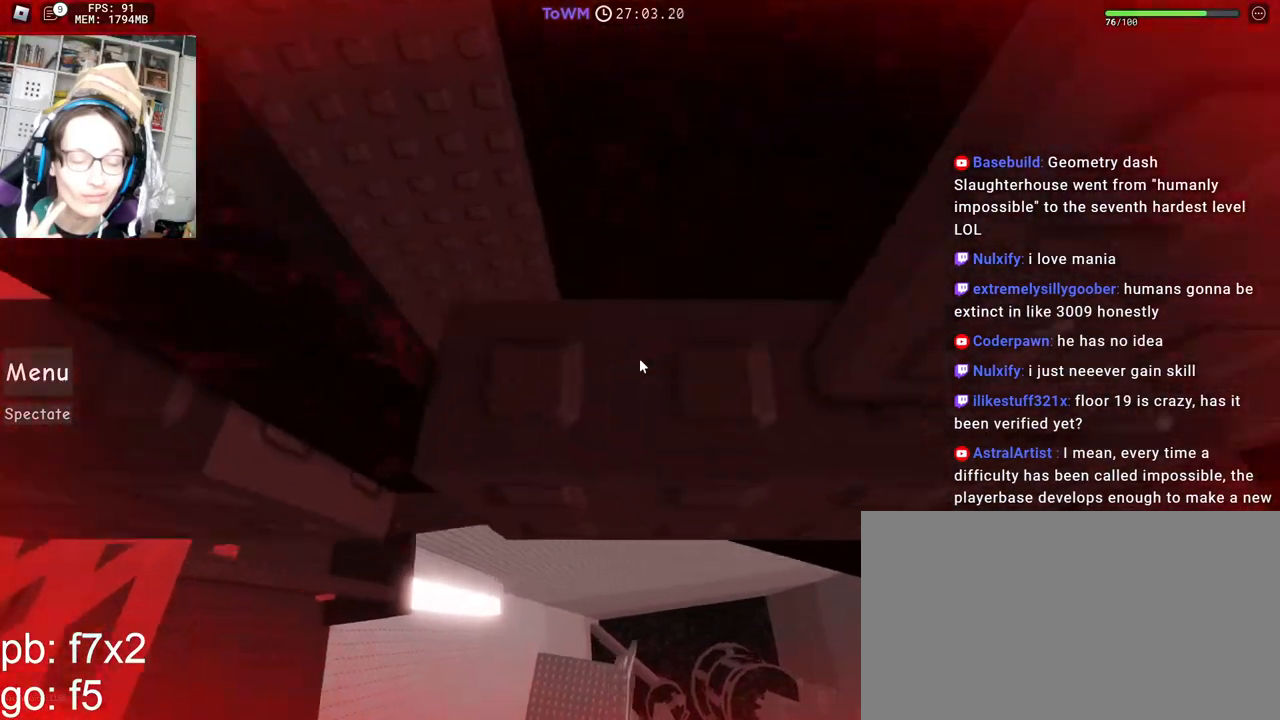
{"keys": [], "mouse": ["right"], "events": [[267, "w", "up"], [300, "d", "up"]]}
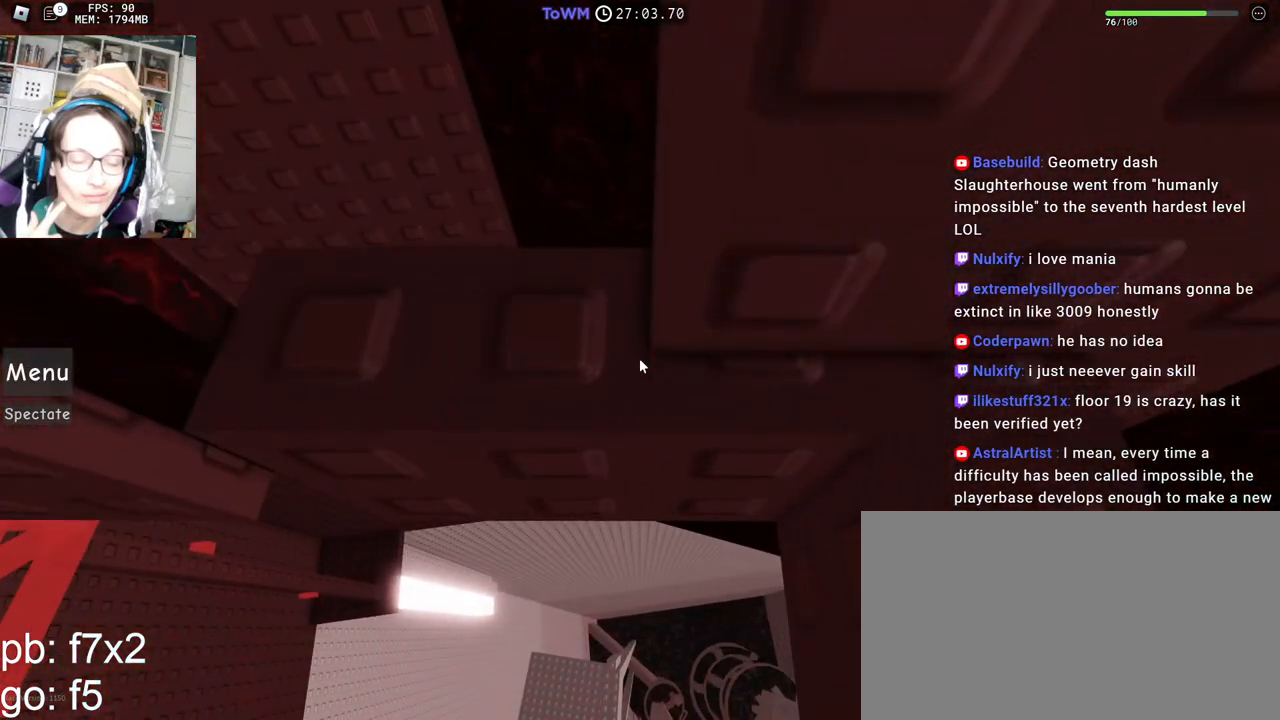
{"keys": [], "mouse": ["right"], "events": [[300, "mouse_wheel", "down"], [467, "mouse_wheel", "up"]]}
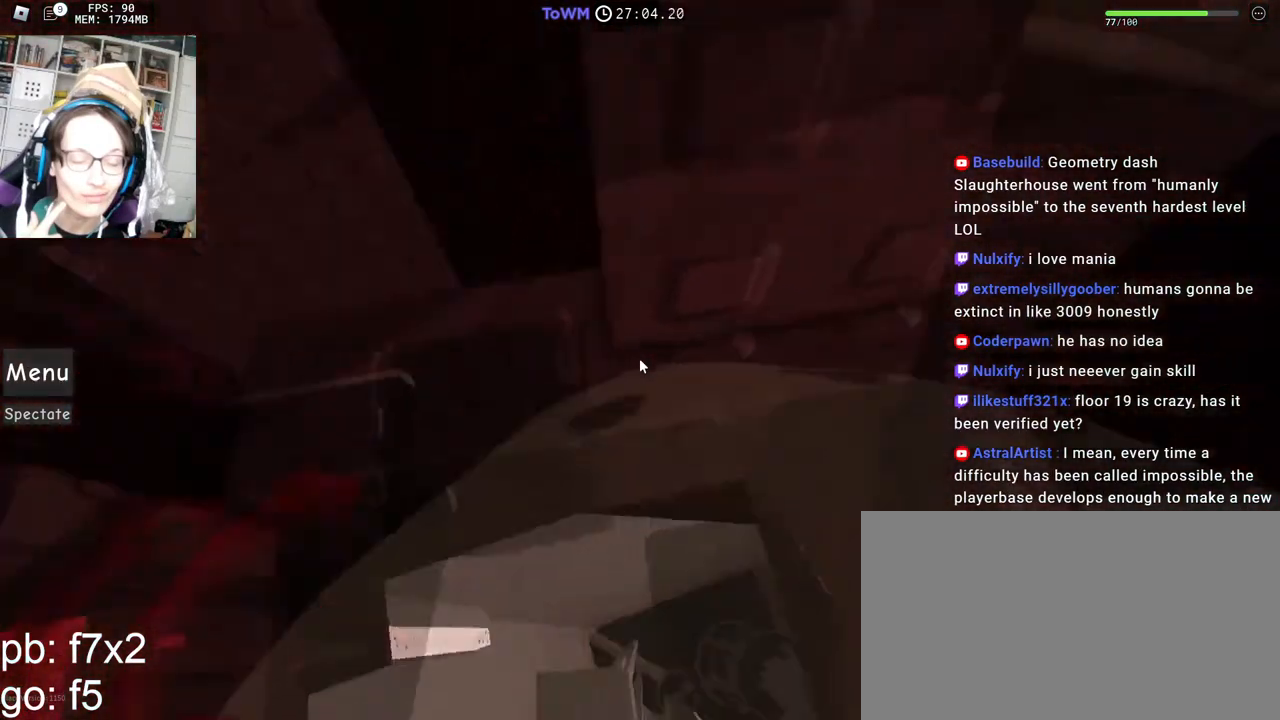
{"keys": ["a", "shift", "w"], "mouse": ["right"], "events": [[500, "a", "down"], [500, "shift", "down"], [500, "w", "down"]]}
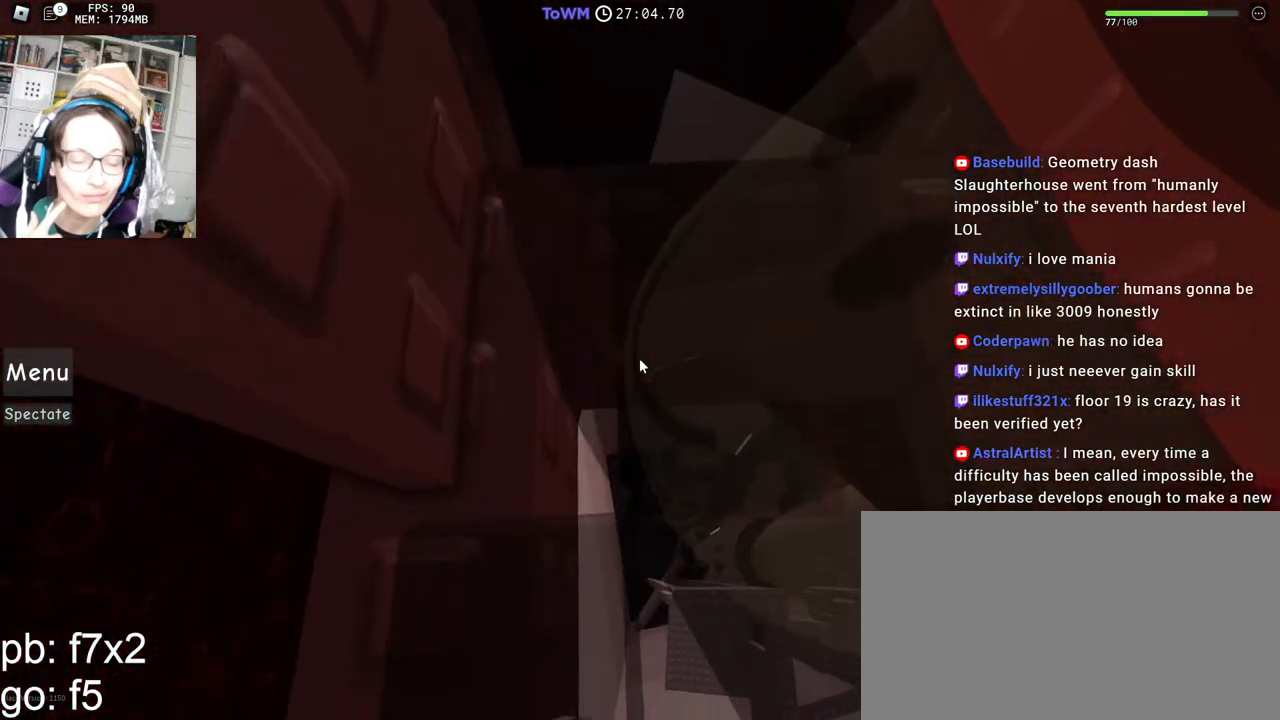
{"keys": [], "mouse": ["right"], "events": [[17, "a", "up"], [100, "shift", "up"], [133, "mouse_wheel", "down"], [150, "shift", "down"], [283, "mouse_wheel", "up"], [300, "shift", "up"], [317, "w", "up"]]}
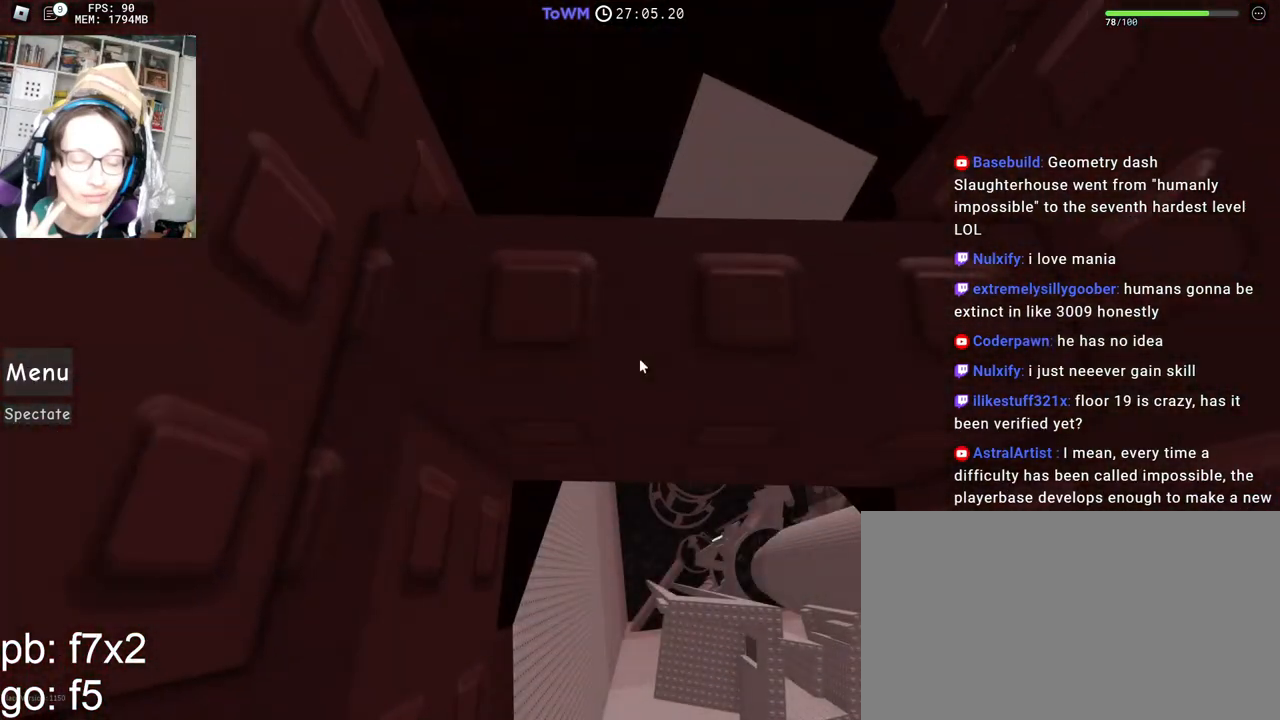
{"keys": [], "mouse": ["right"], "events": []}
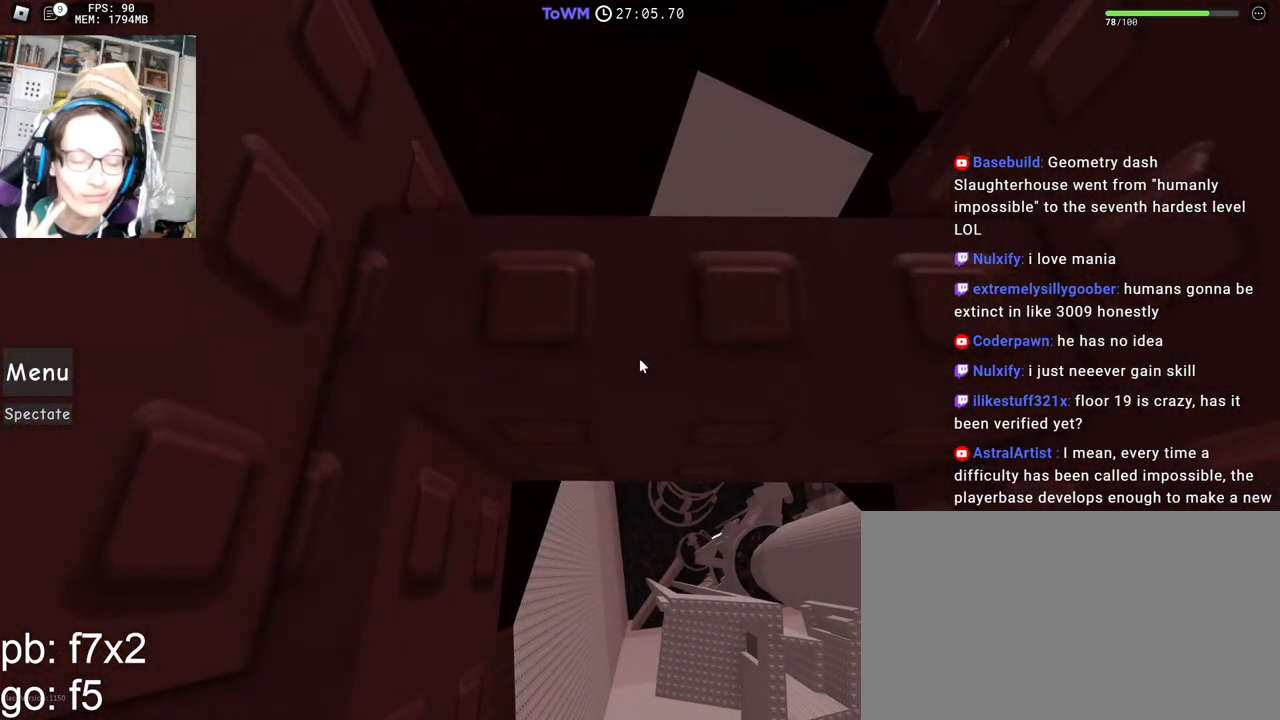
{"keys": [], "mouse": ["right"], "events": [[67, "d", "down"], [117, "d", "up"], [300, "mouse_wheel", "down"], [433, "mouse_wheel", "up"]]}
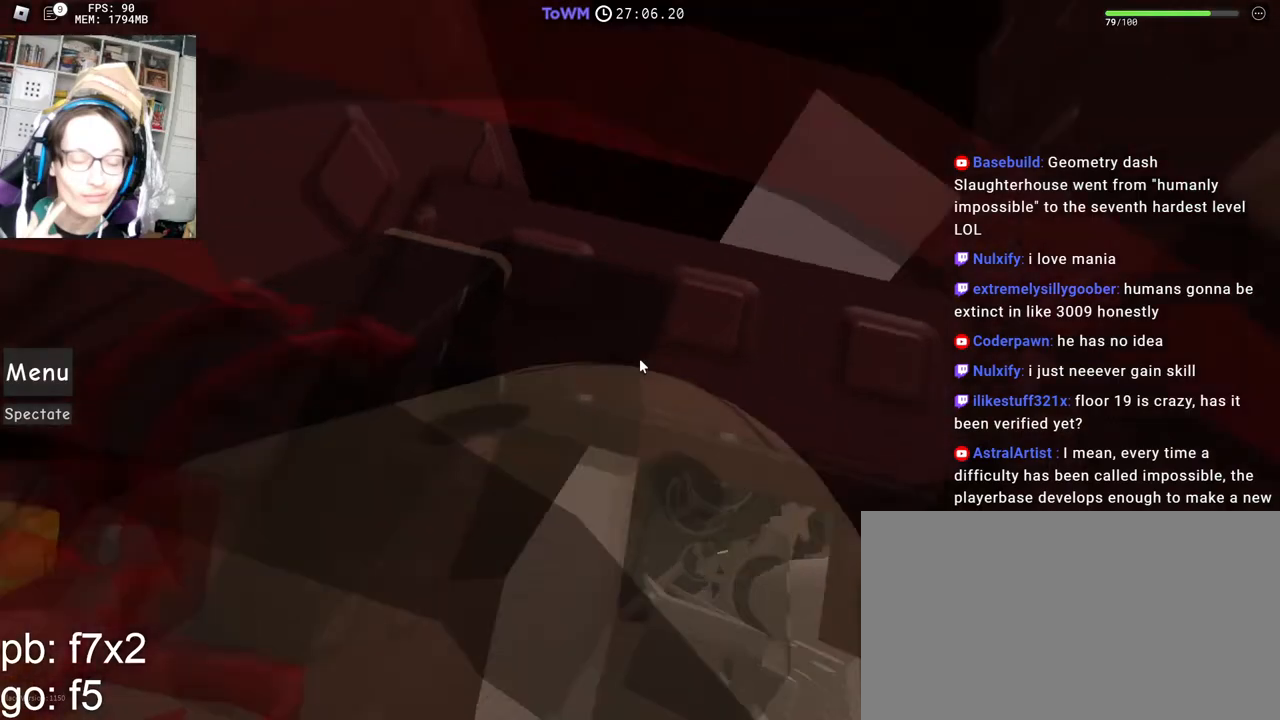
{"keys": [], "mouse": [], "events": [[117, "d", "down"], [267, "d", "up"], [383, "mouse_right", "up"]]}
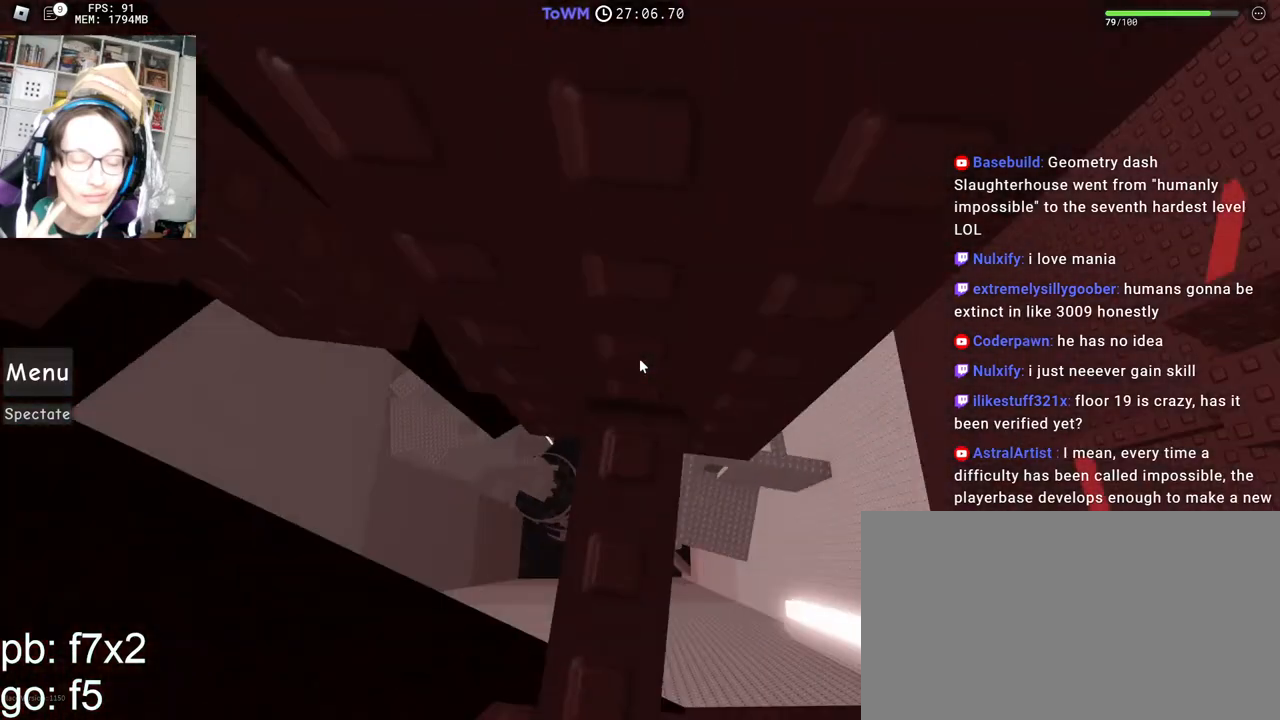
{"keys": [], "mouse": ["right"], "events": [[83, "w", "down"], [100, "a", "down"], [100, "mouse_right", "down"], [150, "a", "up"], [150, "w", "up"], [400, "w", "down"], [450, "w", "up"]]}
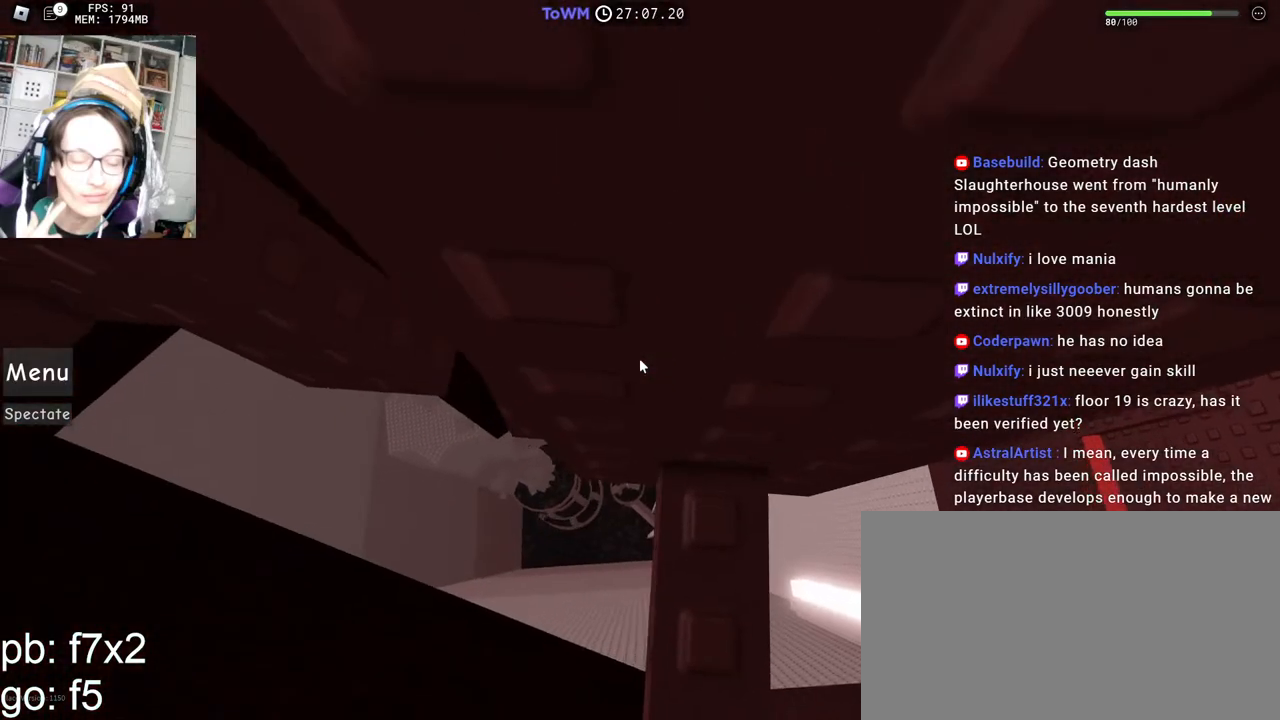
{"keys": ["a", "w"], "mouse": ["right"], "events": [[67, "w", "down"], [117, "w", "up"], [233, "w", "down"], [250, "w", "up"], [383, "a", "down"], [383, "w", "down"]]}
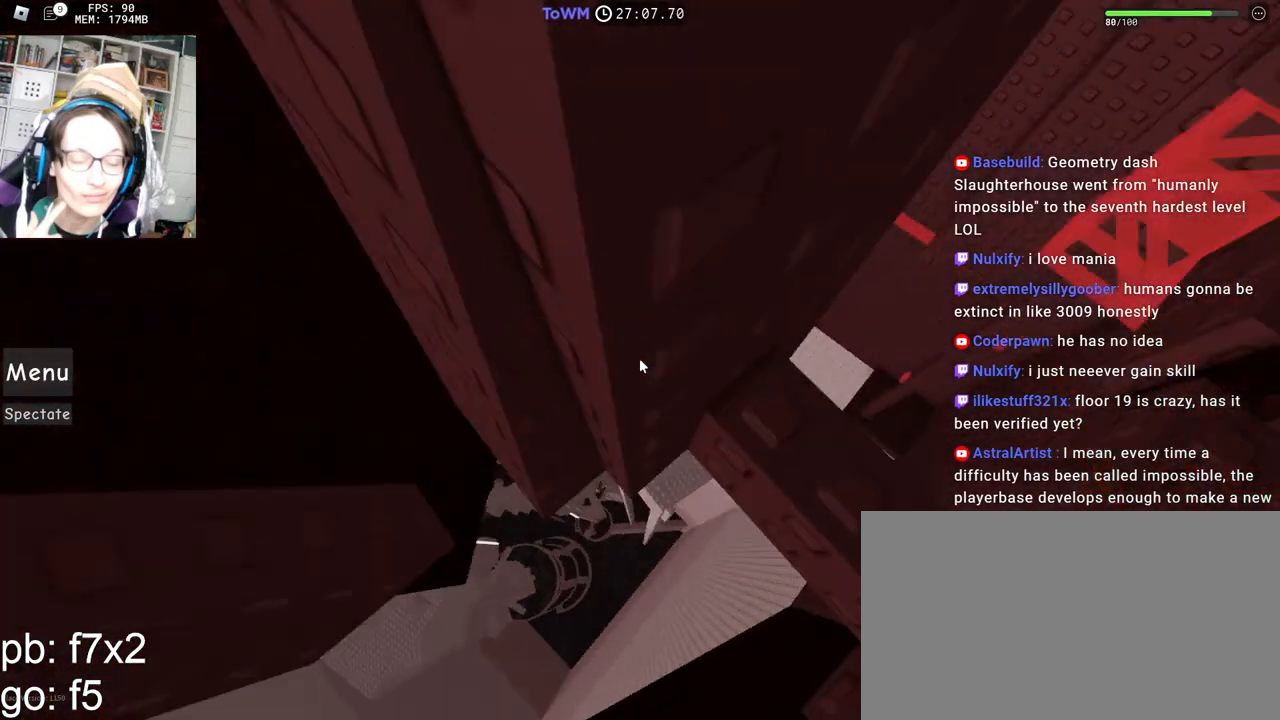
{"keys": ["a"], "mouse": ["right"], "events": [[217, "w", "up"], [250, "a", "up"], [350, "a", "down"], [417, "a", "up"], [500, "a", "down"]]}
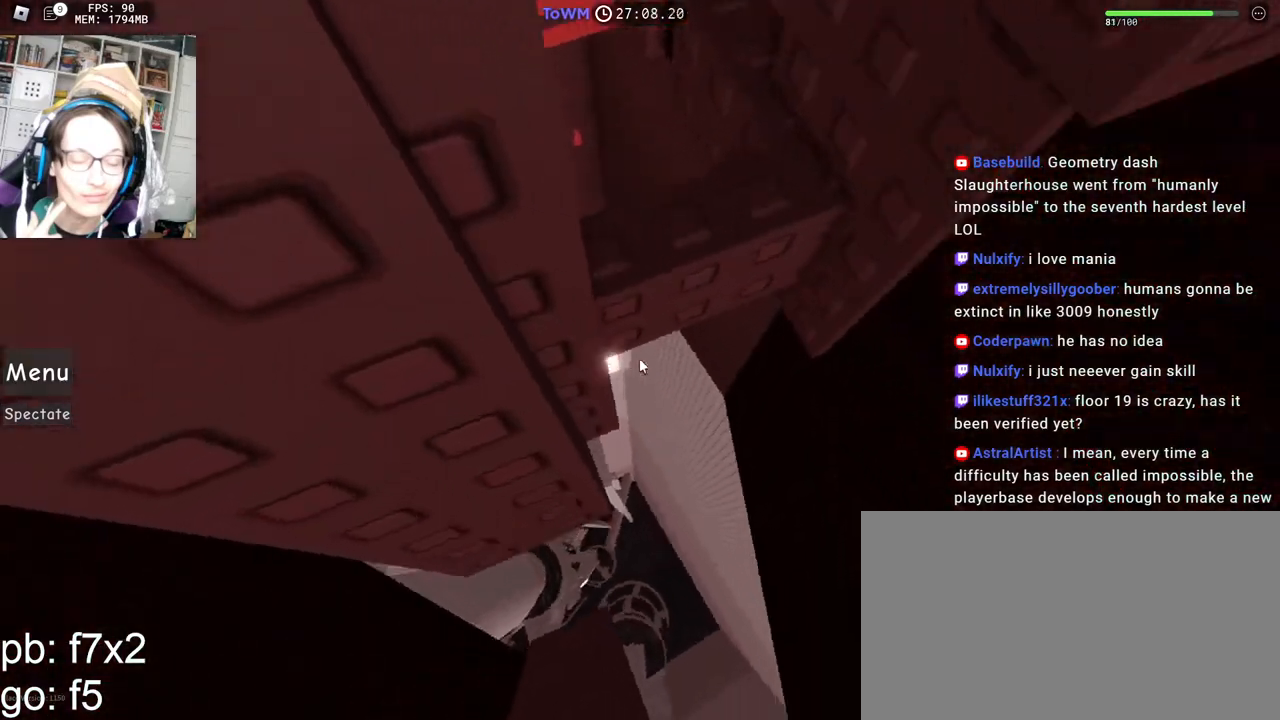
{"keys": [], "mouse": ["right"], "events": [[83, "a", "up"], [167, "a", "down"], [233, "a", "up"], [333, "a", "down"], [383, "a", "up"]]}
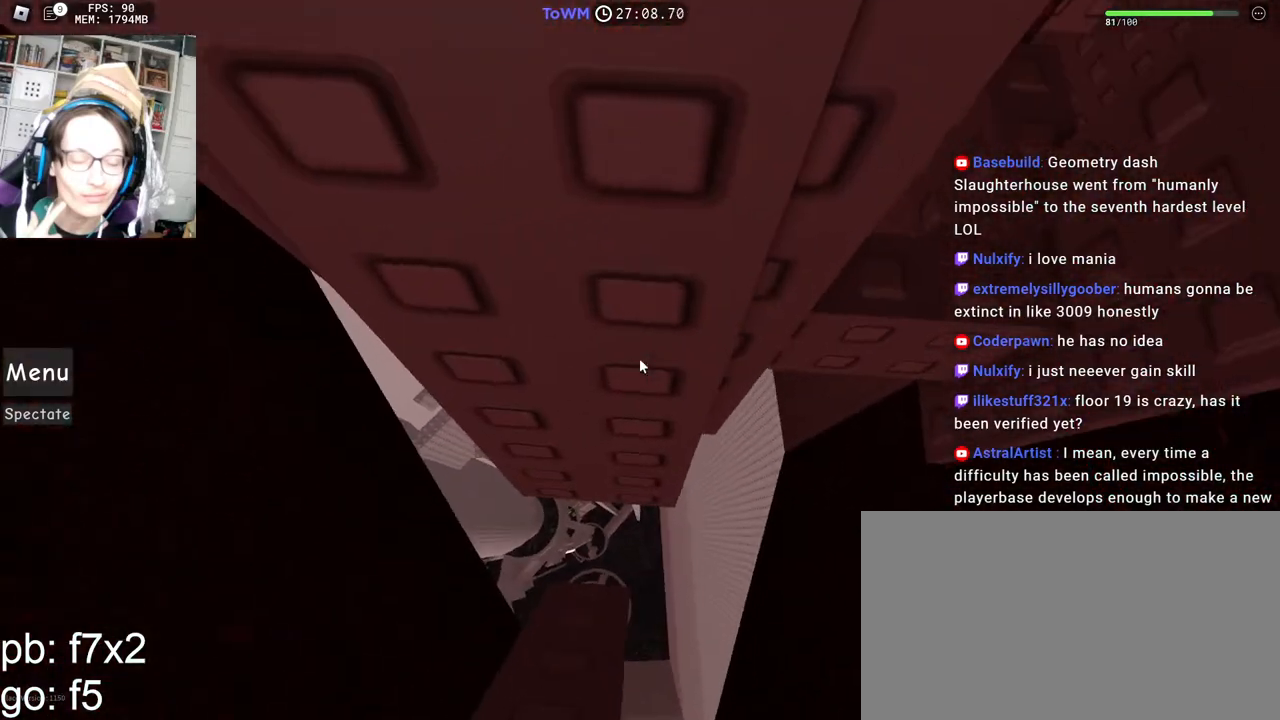
{"keys": [], "mouse": ["right"], "events": [[100, "a", "down"], [150, "a", "up"], [317, "mouse_wheel", "down"], [333, "mouse_wheel", "up"]]}
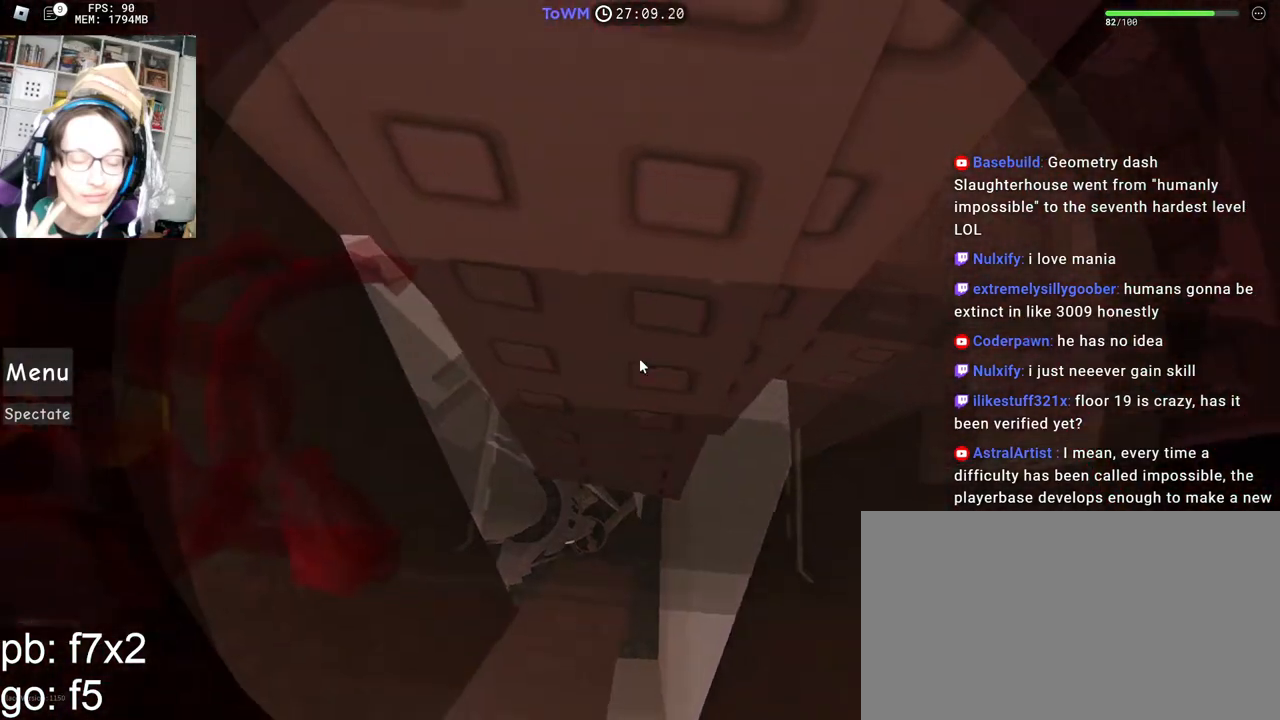
{"keys": [], "mouse": ["right"], "events": [[200, "a", "down"], [217, "mouse_wheel", "down"], [317, "mouse_wheel", "up"], [350, "a", "up"]]}